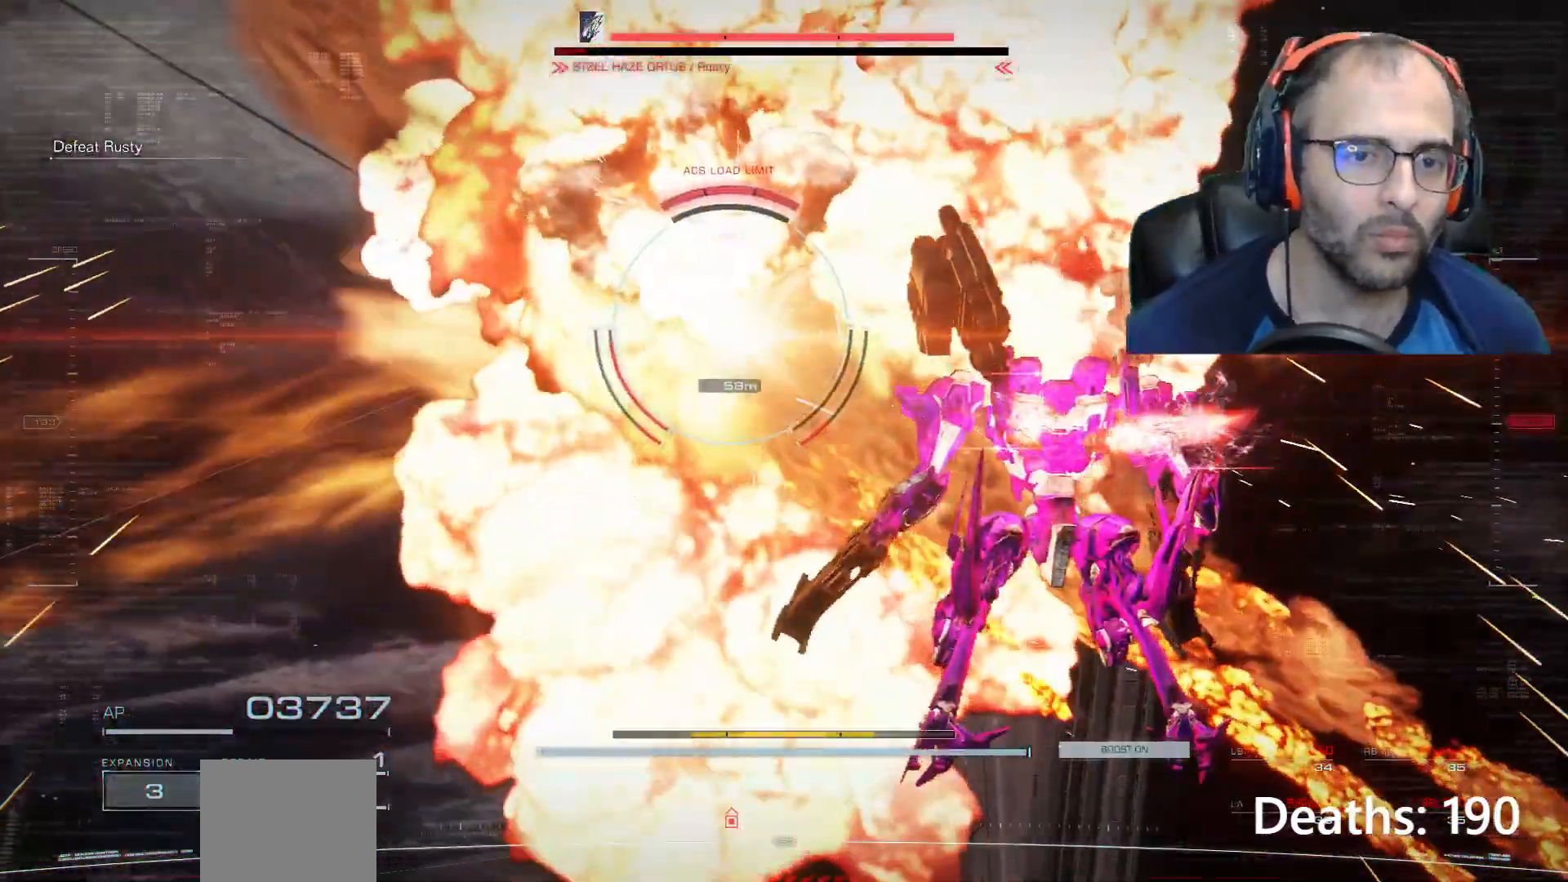
Gameplay with a controller (Xbox layout); each line is a JSON object with the inputs held at the frame after it. "events" lists button and stick changes between this image and that frame as [ms after this image, input, new state], when the widget could be followed in between. Not read: L3 R3.
{"buttons": [], "left_stick": "up-right", "right_stick": "center", "events": [[400, "L1", "up"], [467, "R1", "up"]]}
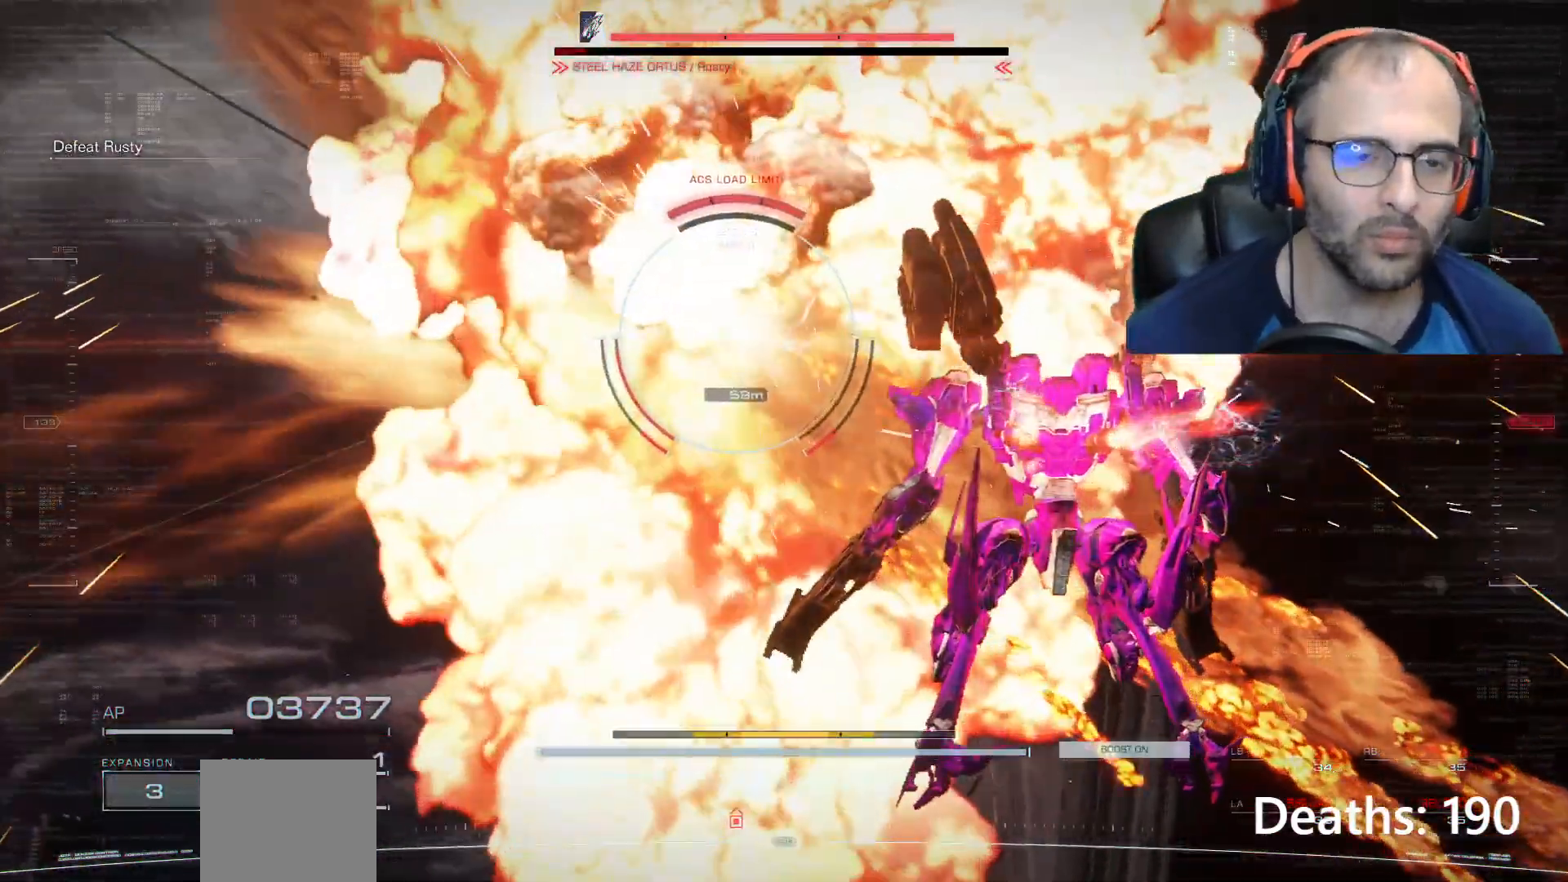
{"buttons": [], "left_stick": "center", "right_stick": "center", "events": [[100, "left_stick", "center"]]}
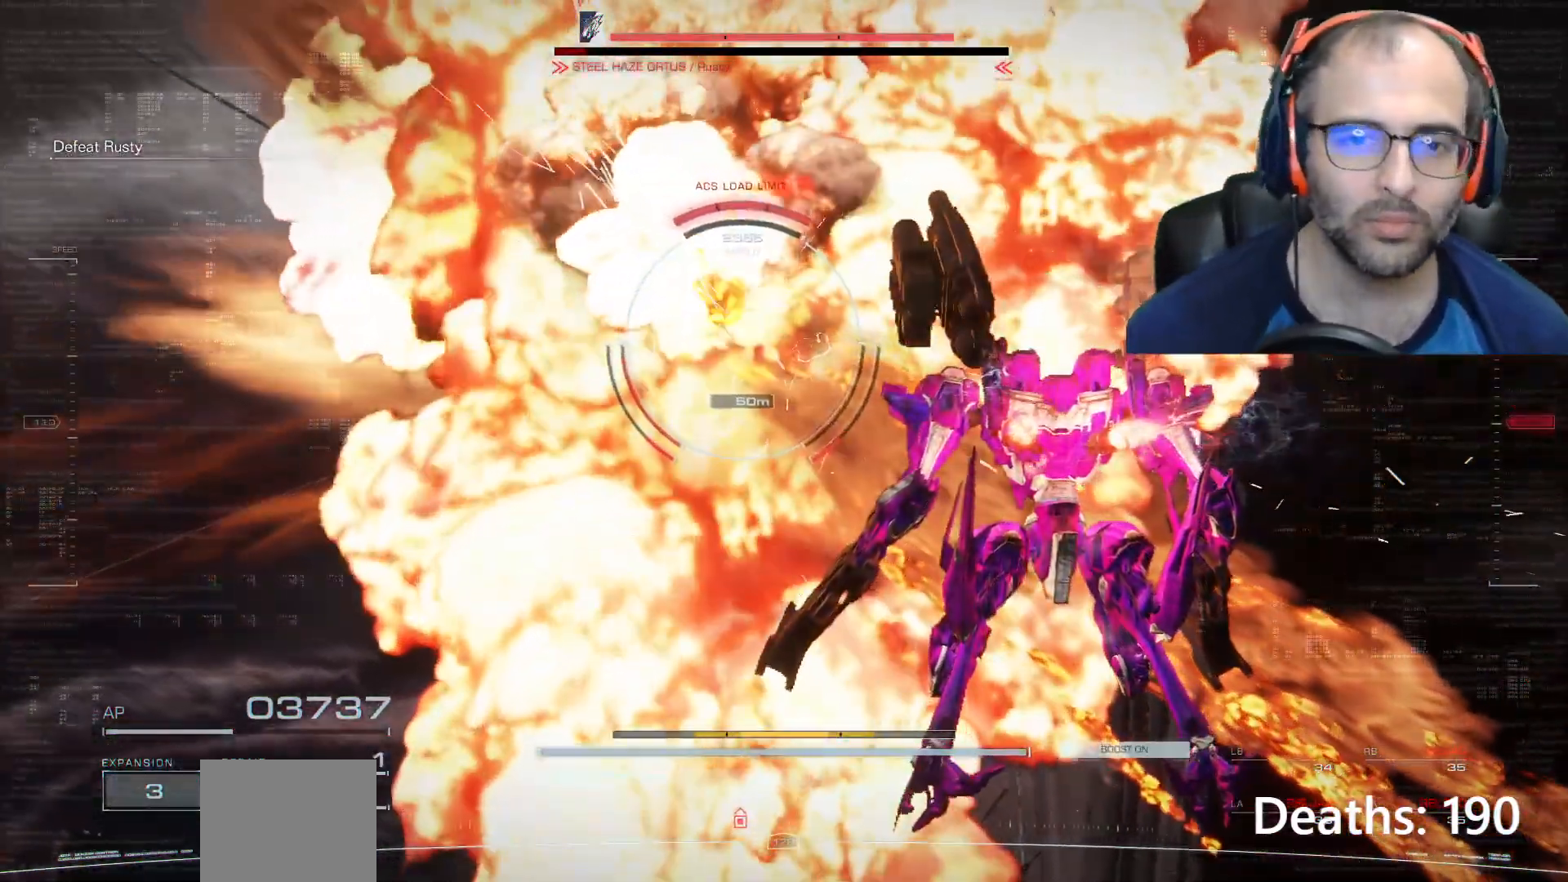
{"buttons": [], "left_stick": "center", "right_stick": "center", "events": []}
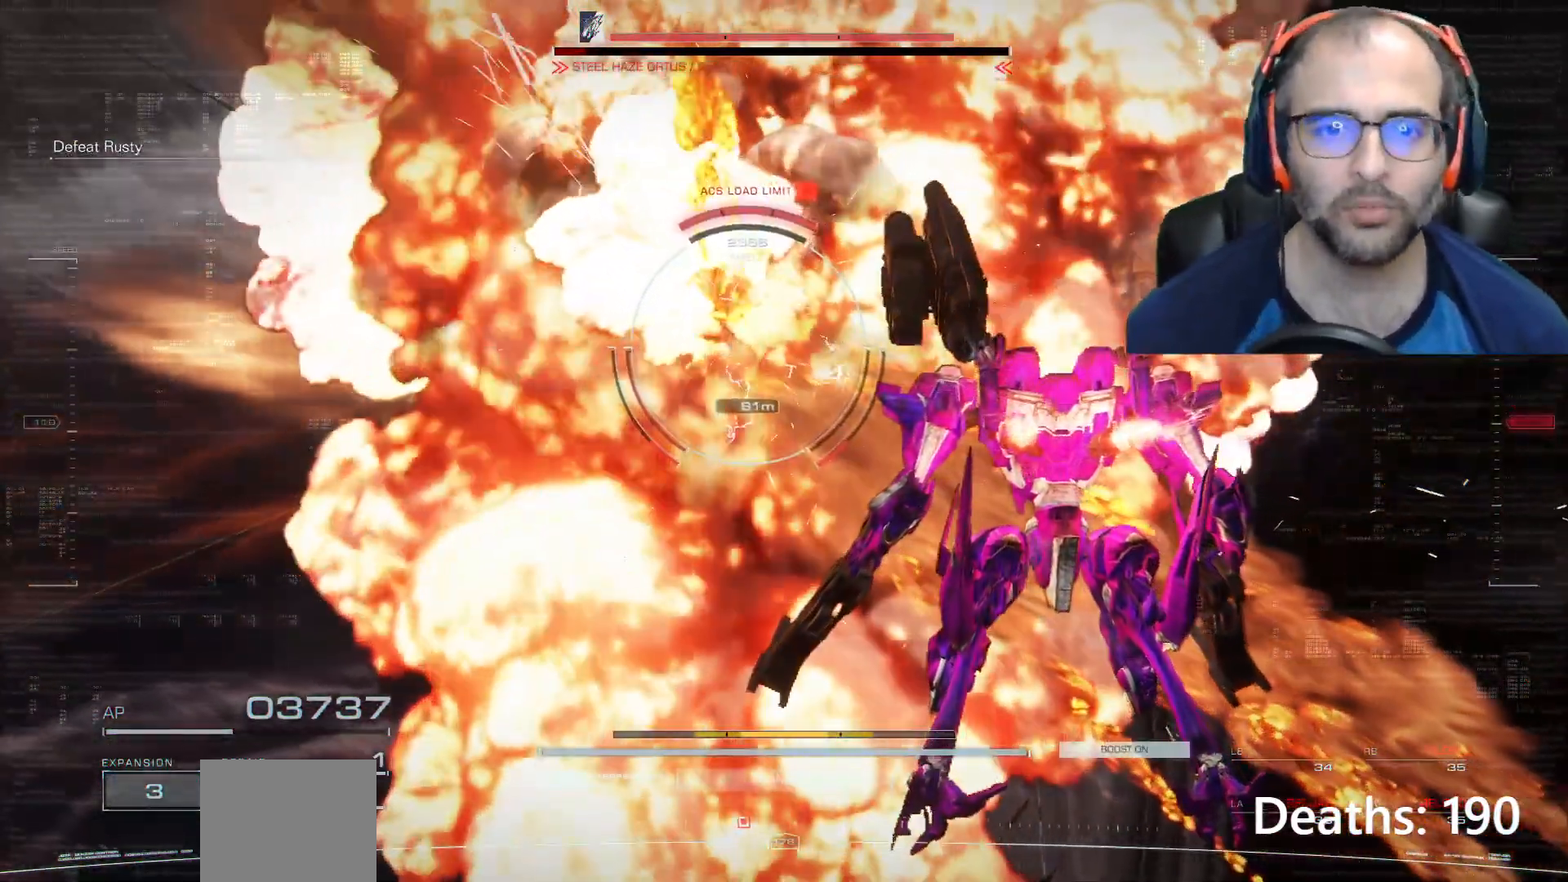
{"buttons": [], "left_stick": "center", "right_stick": "center", "events": []}
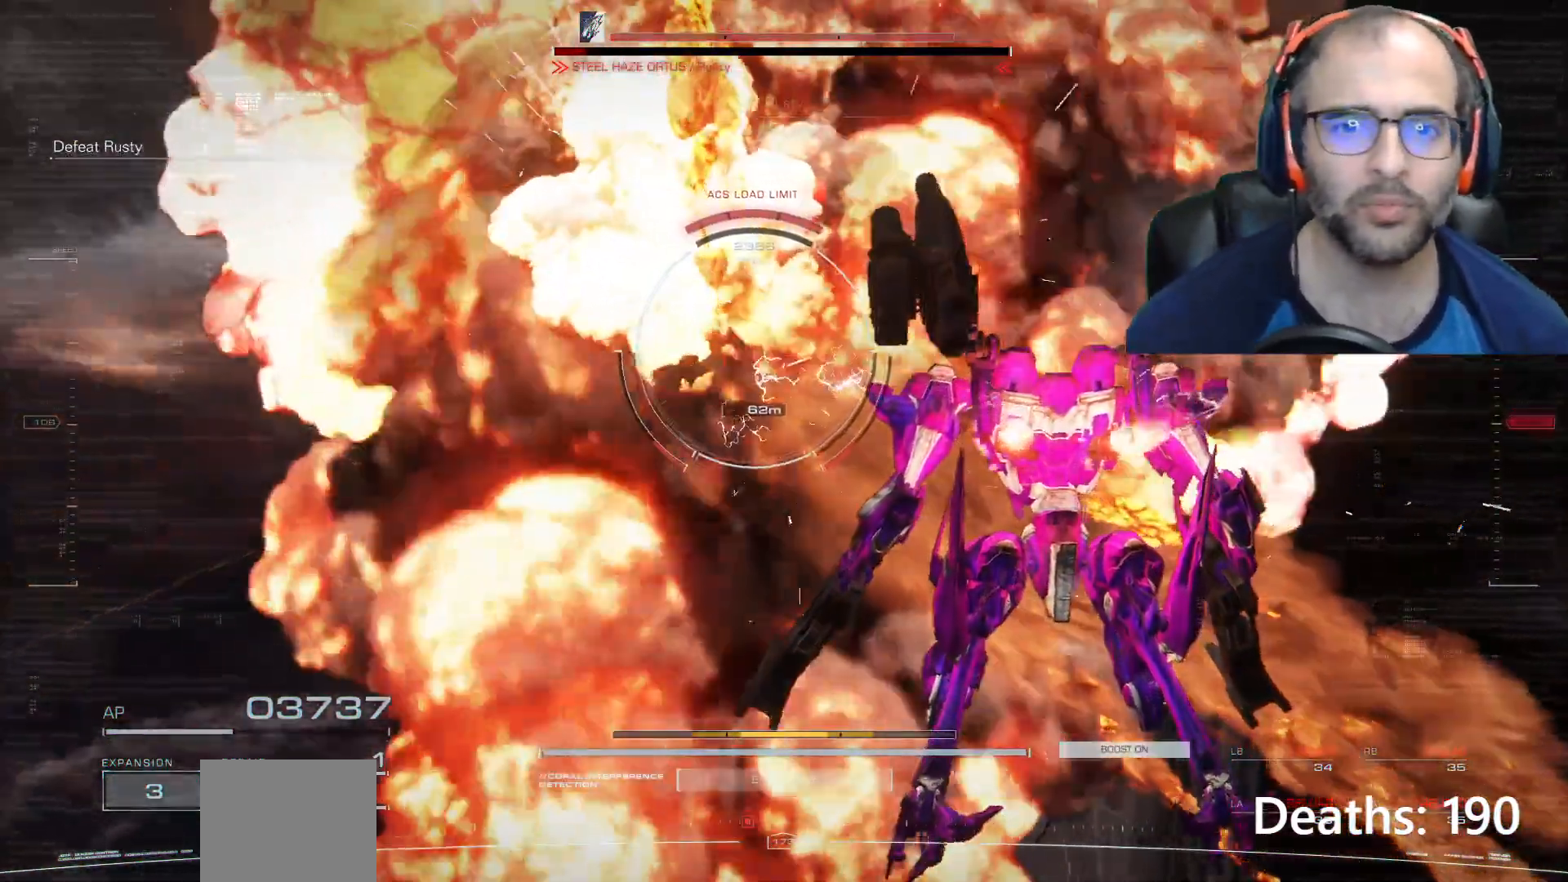
{"buttons": [], "left_stick": "center", "right_stick": "center", "events": []}
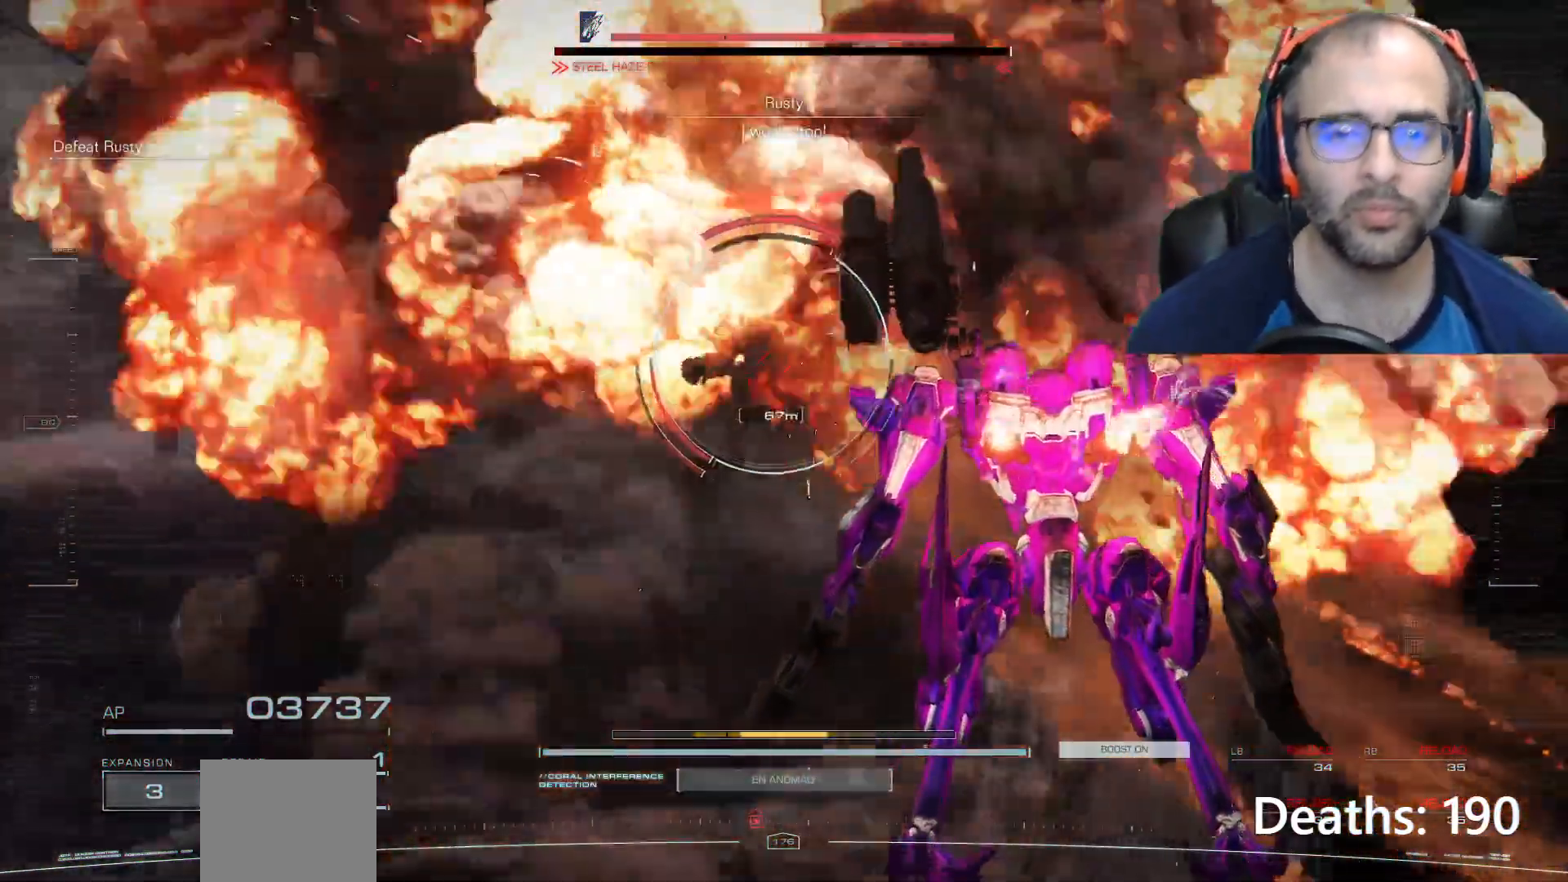
{"buttons": [], "left_stick": "center", "right_stick": "center", "events": []}
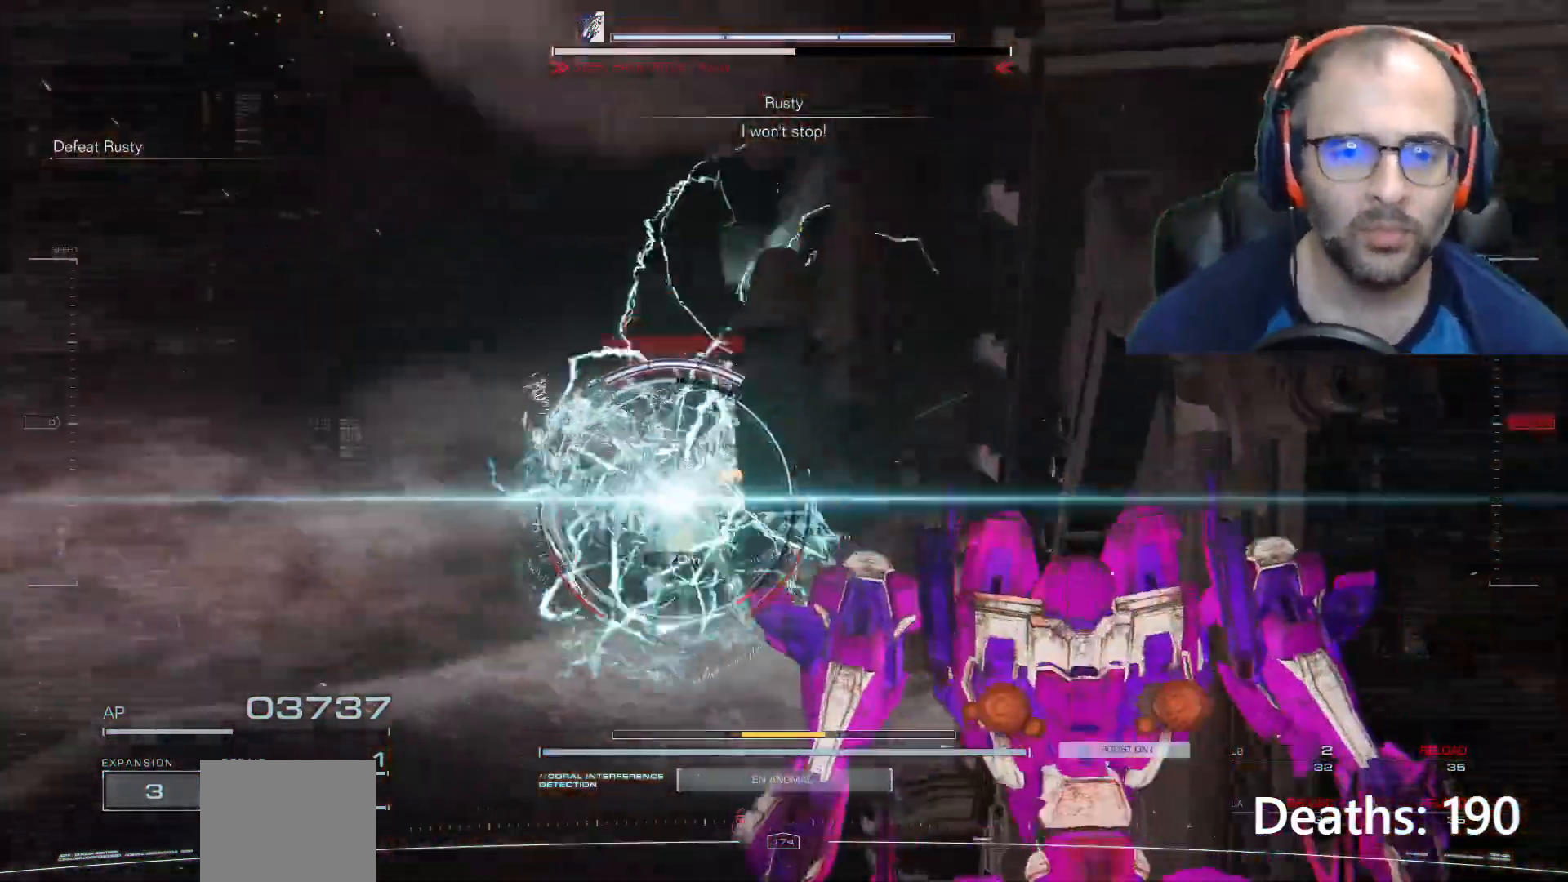
{"buttons": [], "left_stick": "right", "right_stick": "center", "events": [[434, "left_stick", "right"]]}
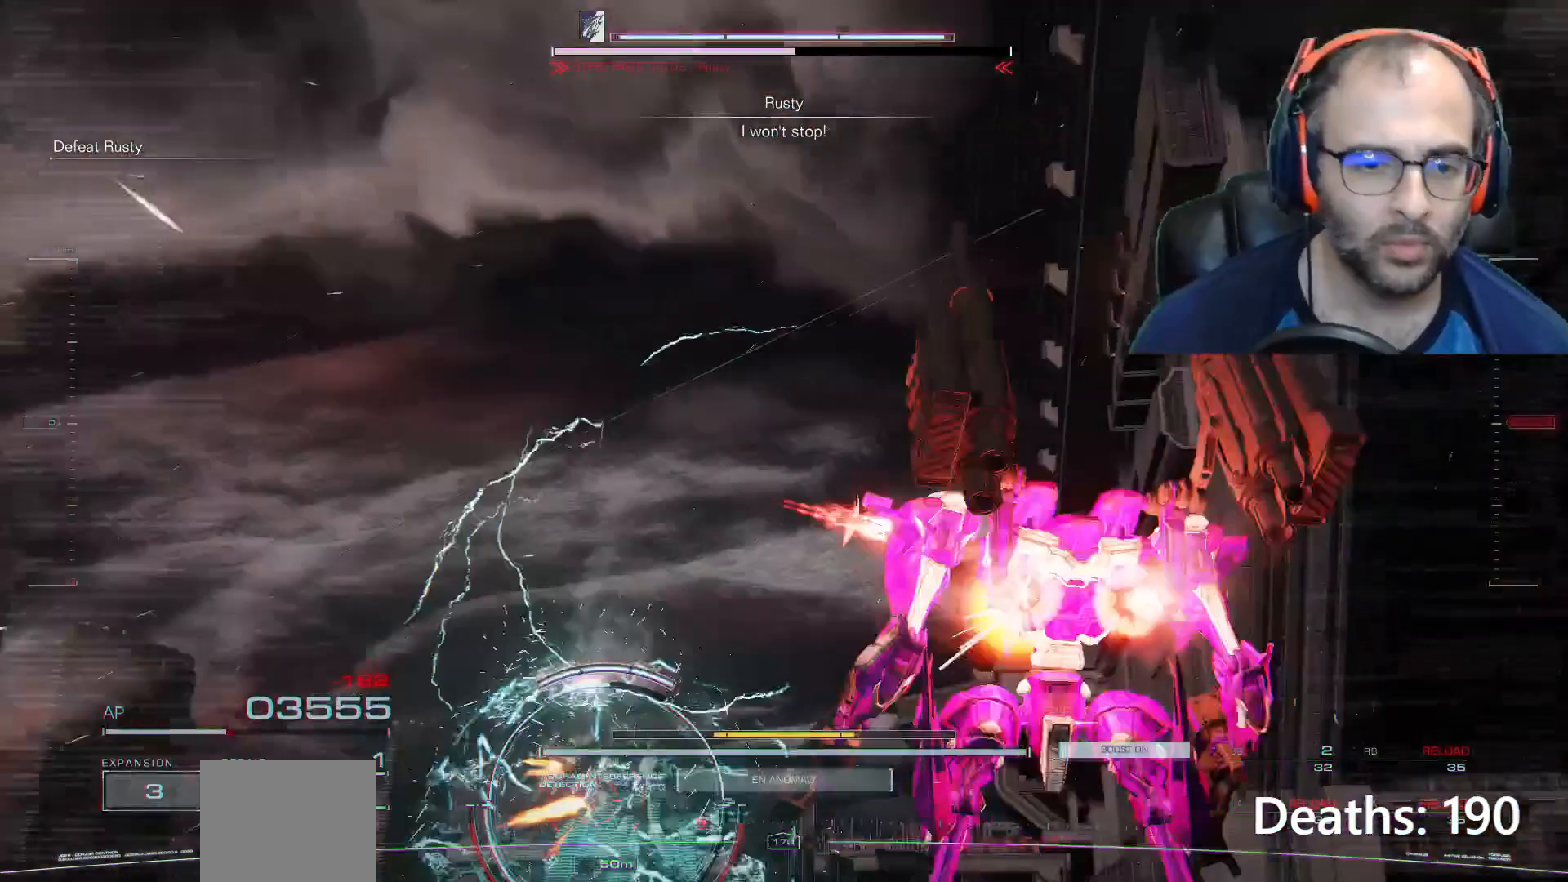
{"buttons": ["A"], "left_stick": "up-right", "right_stick": "center", "events": [[134, "right_stick", "down-left"], [167, "left_stick", "up-right"], [434, "right_stick", "center"], [468, "A", "down"]]}
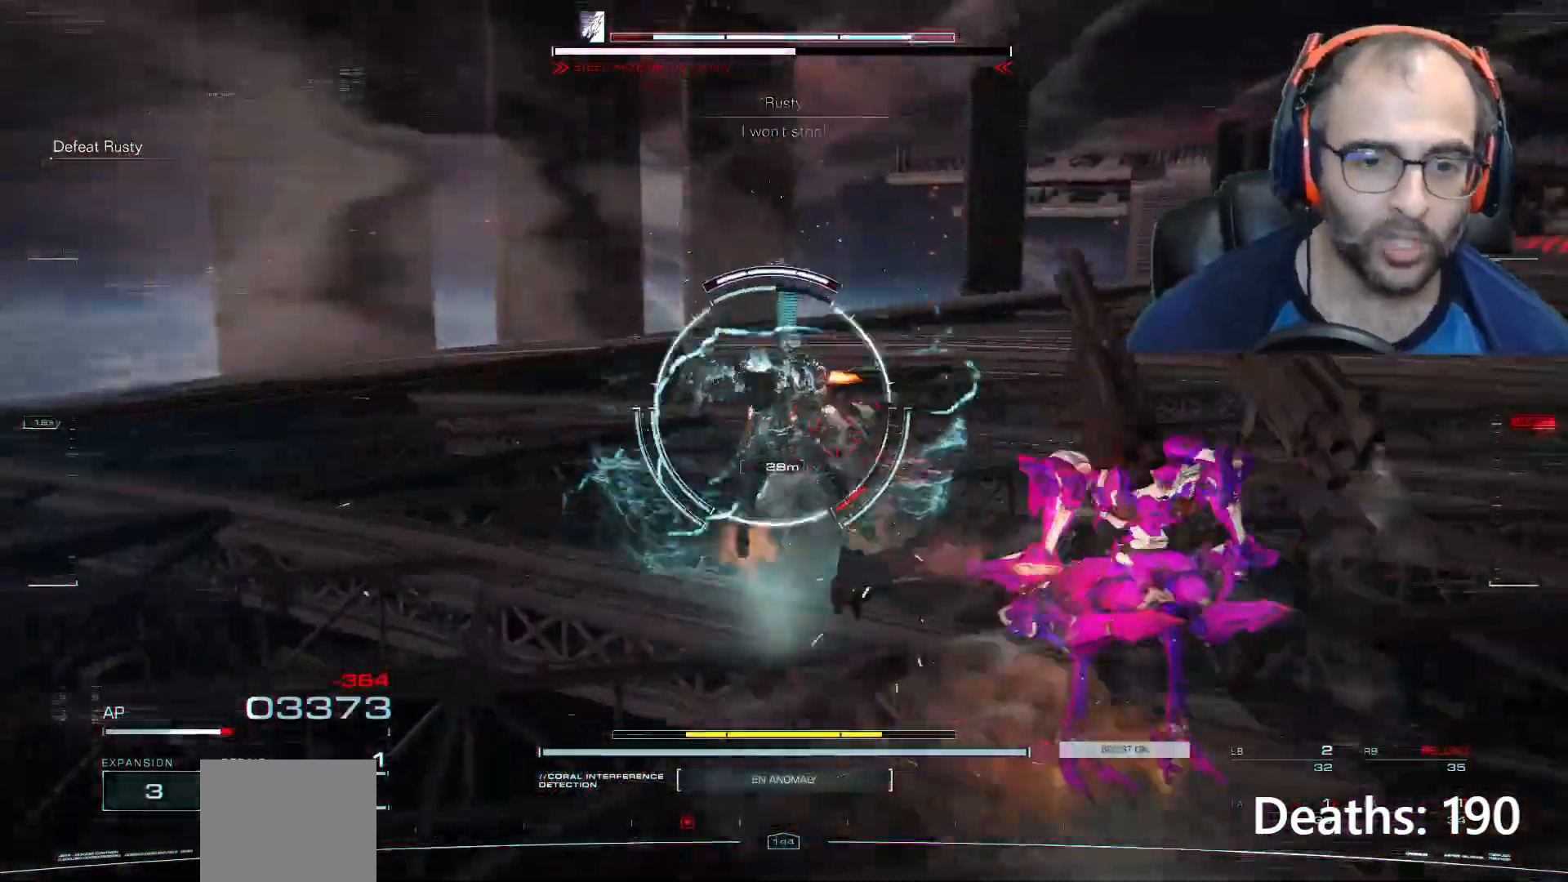
{"buttons": ["X"], "left_stick": "up-right", "right_stick": "center", "events": [[67, "A", "up"], [400, "X", "down"], [467, "X", "up"], [500, "X", "down"]]}